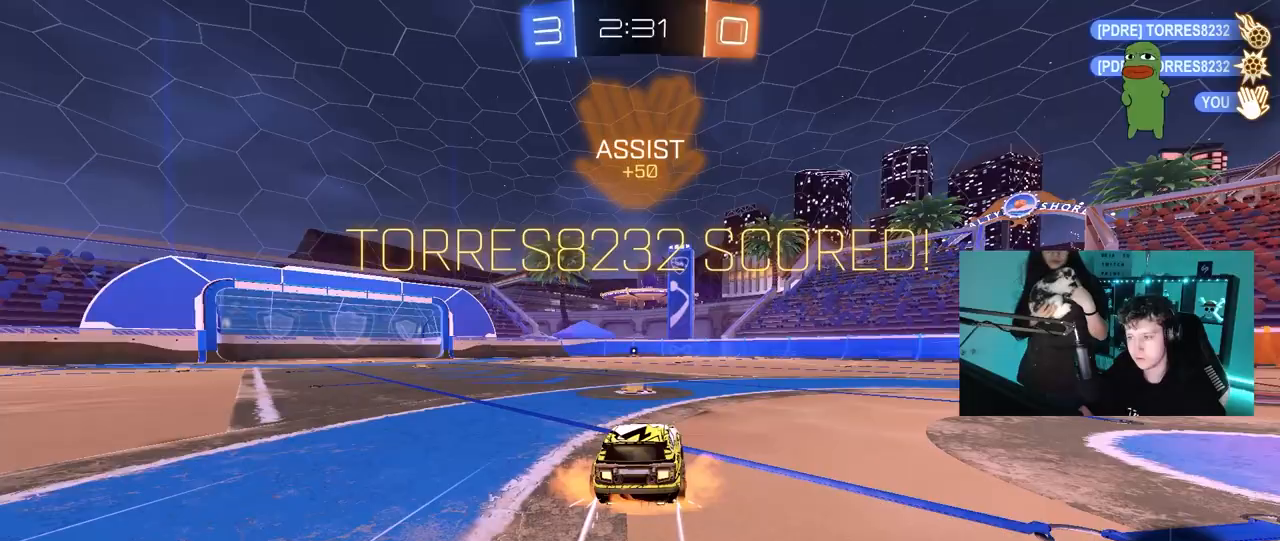
Gameplay with keyboard and mouse; each line is a JSON object with the keys and mouse buttons held at the frame after it. "events" lists presses ("down") and releases ("up") of "1", "2", "3", "4", "5", "a", "alt", "c", "caps_lock", "ctrl", "d", "e", "f", "g", "q", "r", "s", "shift", "space", "t", "tab", "v", "w", "x", "z", "mouse_left", "mouse_wheel" and "mouse_right" between this image and that frame as [ms after this image, input, new state], when the widget could be followed in between. "mouse_left", "mouse_wheel", "mouse_right" = the "left", "wheel", "right" buttons of the "mouse" list. No other keys are recorded. "wheel" means that the mouse wheel is clicked or scrolled. "mouse_move" is the direction in which the mouse moves at that frame (one of eight, or "still"), when it could be read.
{"keys": ["a", "q", "s"], "mouse": [], "mouse_move": "still", "events": [[50, "mouse_right", "down"], [83, "d", "up"], [83, "mouse_right", "up"], [83, "q", "down"], [133, "a", "down"], [183, "mouse_left", "down"], [183, "mouse_right", "down"], [233, "s", "down"], [233, "w", "up"], [367, "mouse_left", "up"], [367, "mouse_right", "up"]]}
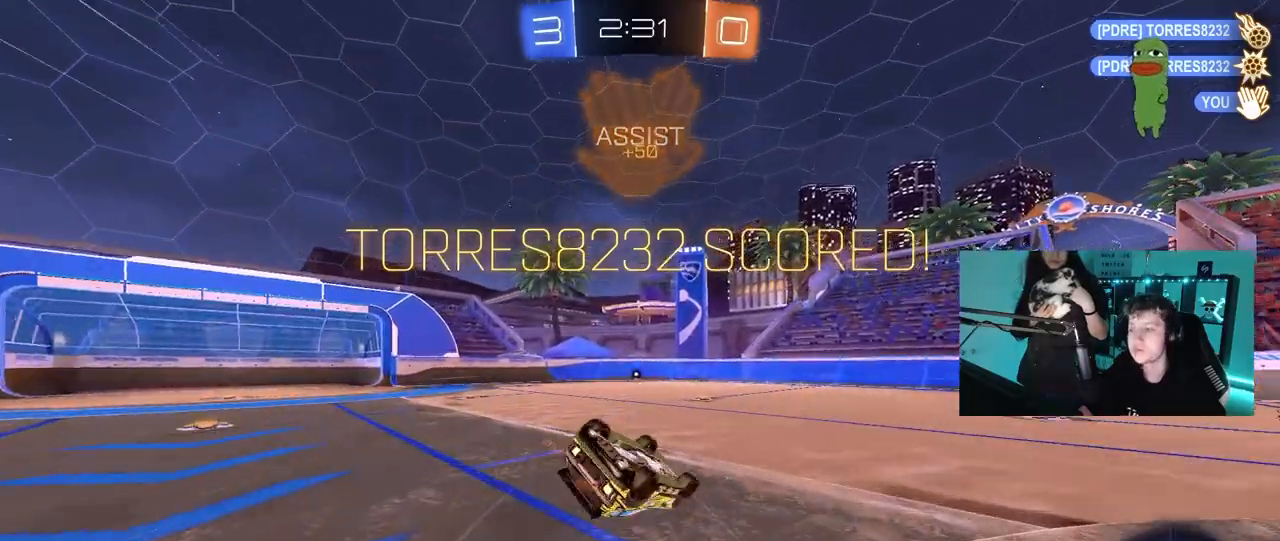
{"keys": [], "mouse": ["left"], "mouse_move": "still", "events": [[100, "a", "up"], [100, "q", "up"], [100, "s", "up"], [150, "mouse_left", "down"], [250, "a", "down"], [250, "q", "down"], [250, "s", "down"], [433, "a", "up"], [433, "q", "up"], [433, "s", "up"]]}
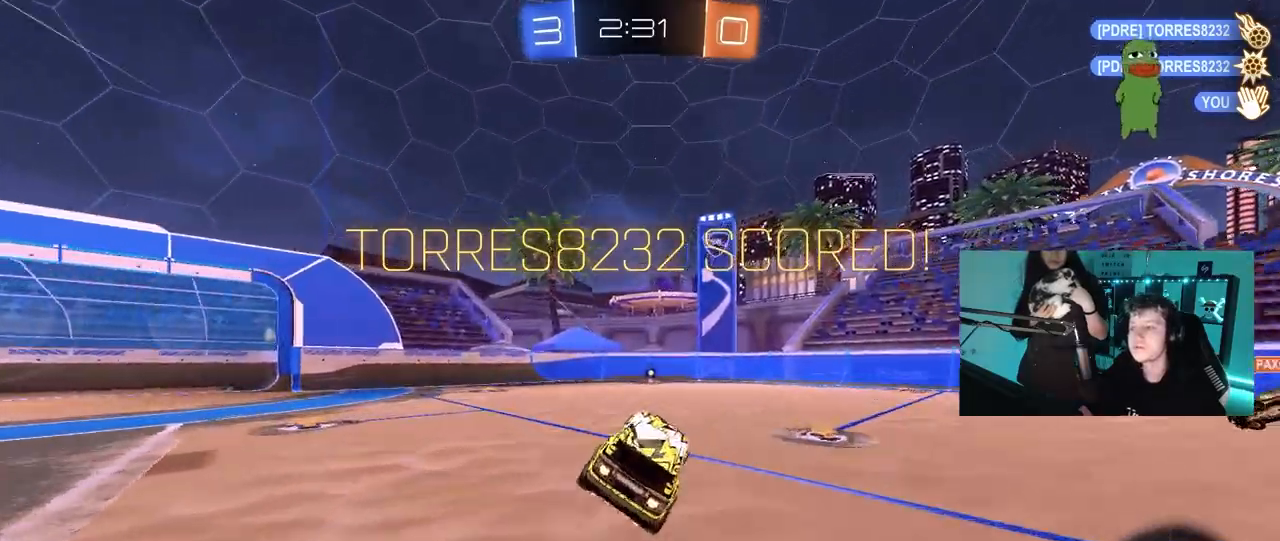
{"keys": ["w"], "mouse": [], "mouse_move": "still", "events": [[67, "mouse_left", "up"], [267, "w", "down"], [400, "mouse_right", "down"], [500, "mouse_right", "up"]]}
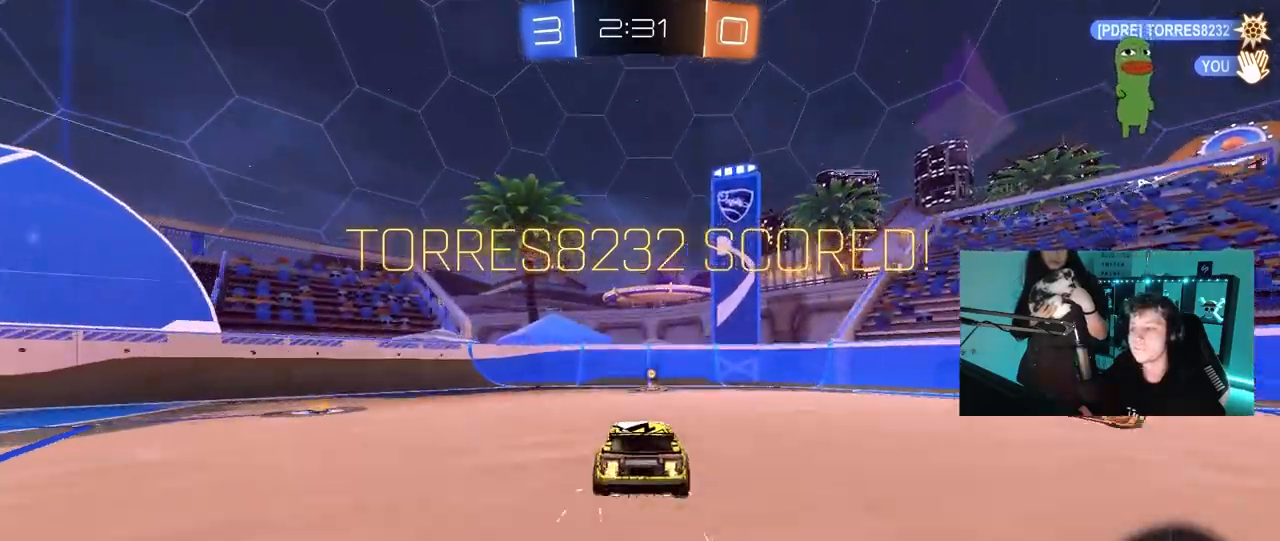
{"keys": [], "mouse": [], "mouse_move": "still", "events": [[50, "mouse_right", "down"], [283, "mouse_right", "up"], [283, "w", "up"]]}
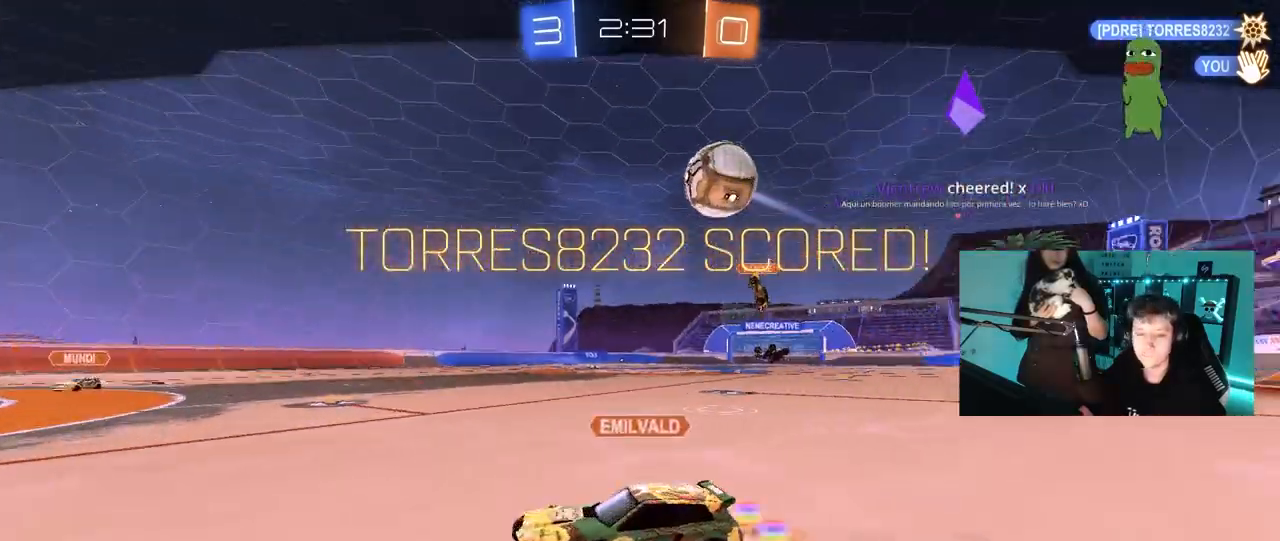
{"keys": [], "mouse": ["right"], "mouse_move": "still", "events": [[333, "mouse_right", "down"]]}
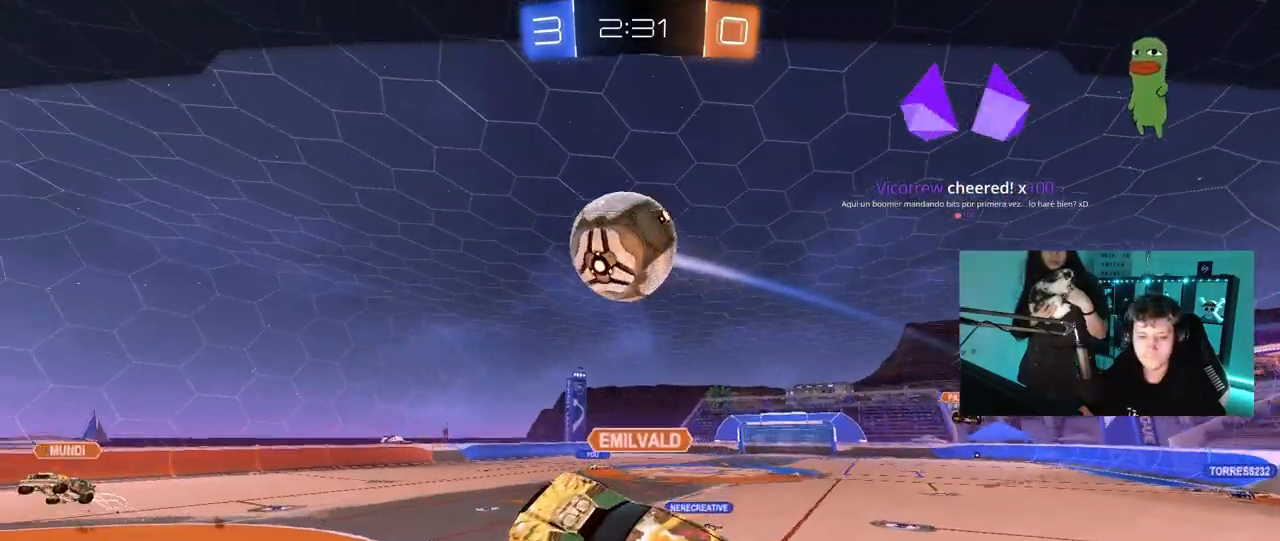
{"keys": [], "mouse": ["right"], "mouse_move": "still", "events": [[83, "mouse_right", "up"], [400, "mouse_right", "down"]]}
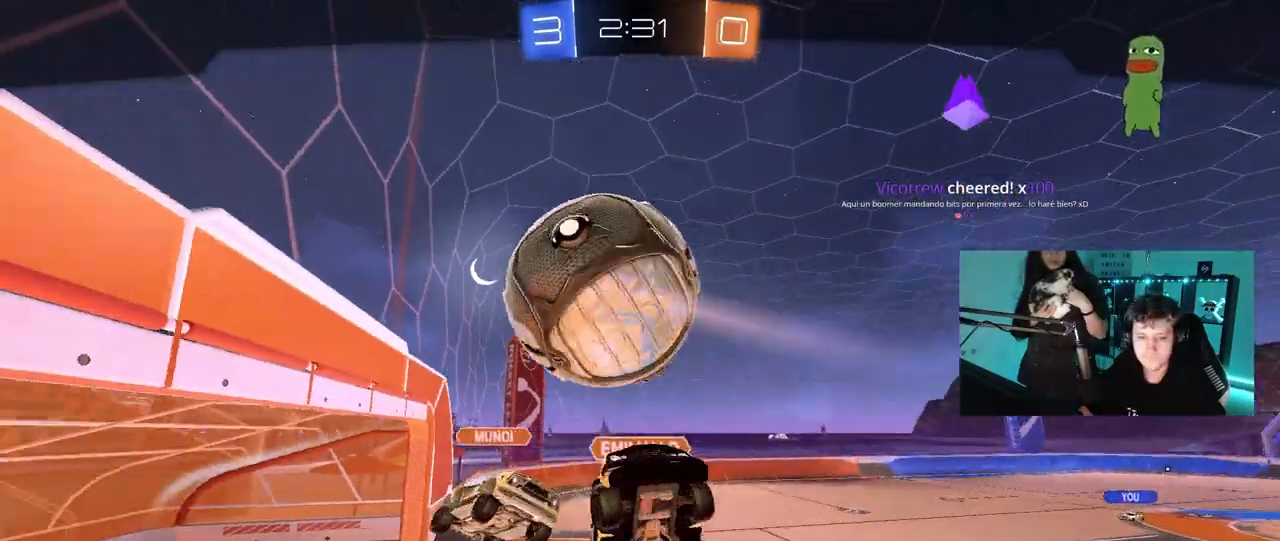
{"keys": [], "mouse": ["right"], "mouse_move": "still", "events": [[183, "mouse_right", "up"], [233, "mouse_right", "down"]]}
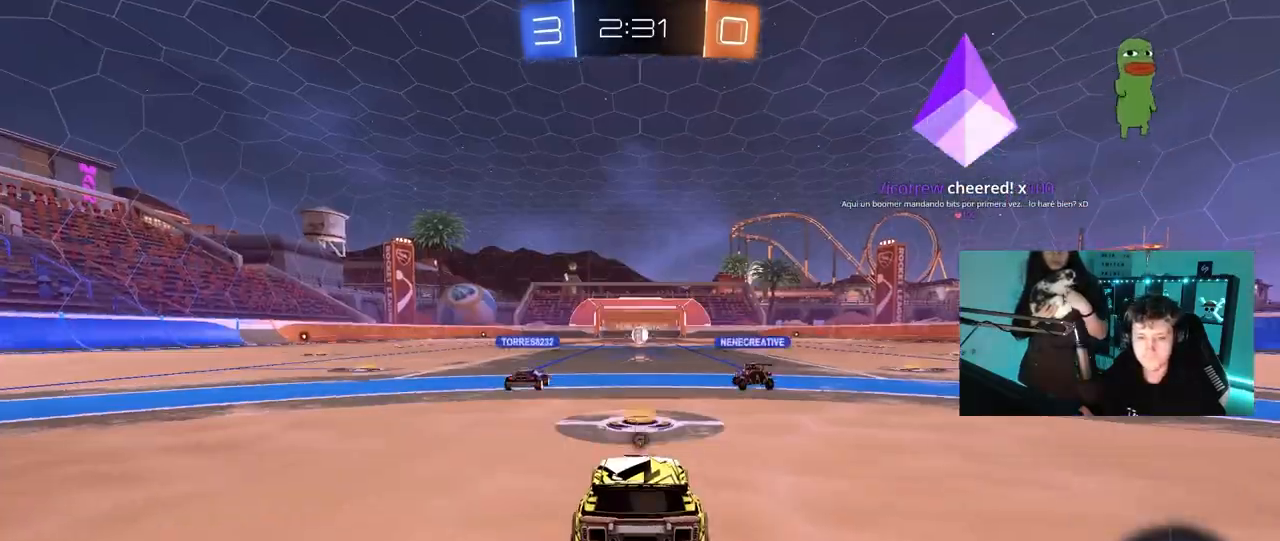
{"keys": [], "mouse": [], "mouse_move": "still", "events": [[17, "mouse_right", "up"], [100, "mouse_right", "down"], [300, "mouse_right", "up"]]}
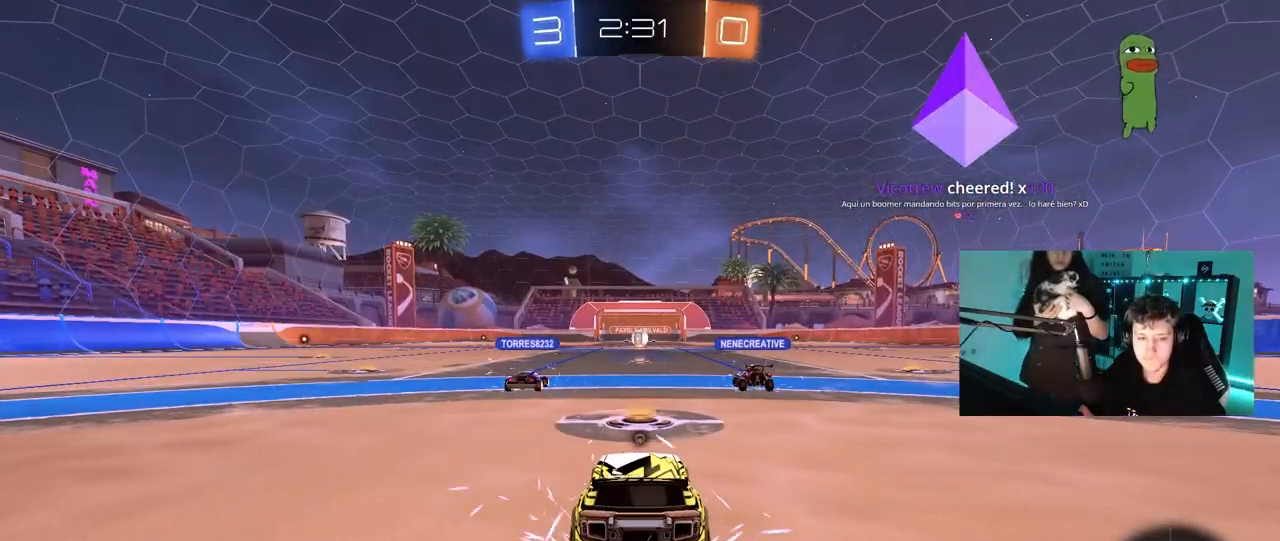
{"keys": [], "mouse": [], "mouse_move": "still", "events": []}
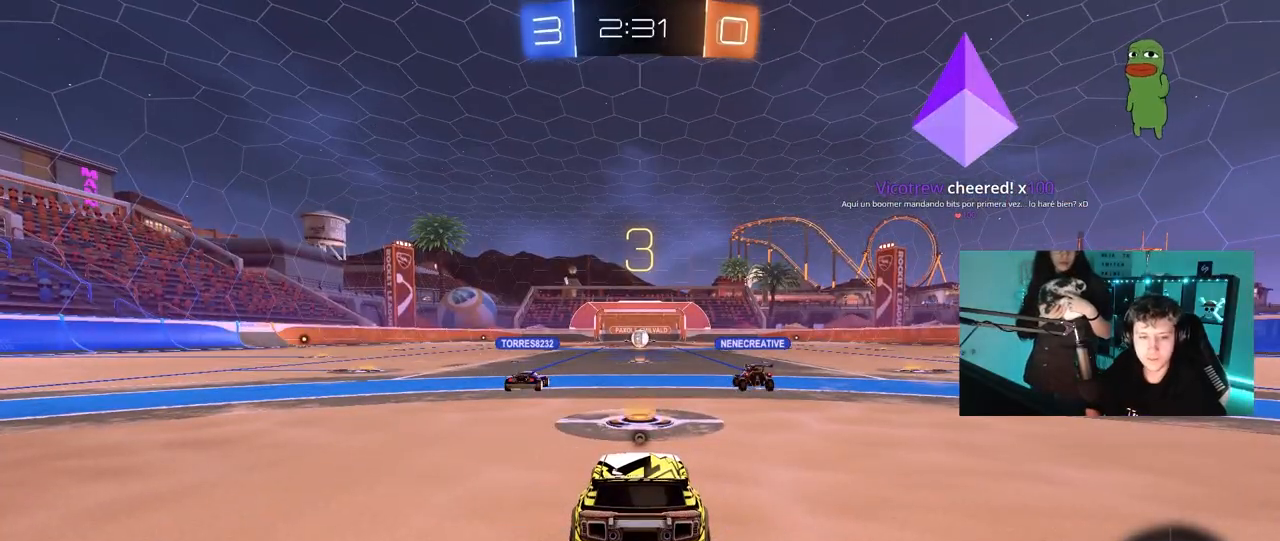
{"keys": [], "mouse": [], "mouse_move": "still", "events": []}
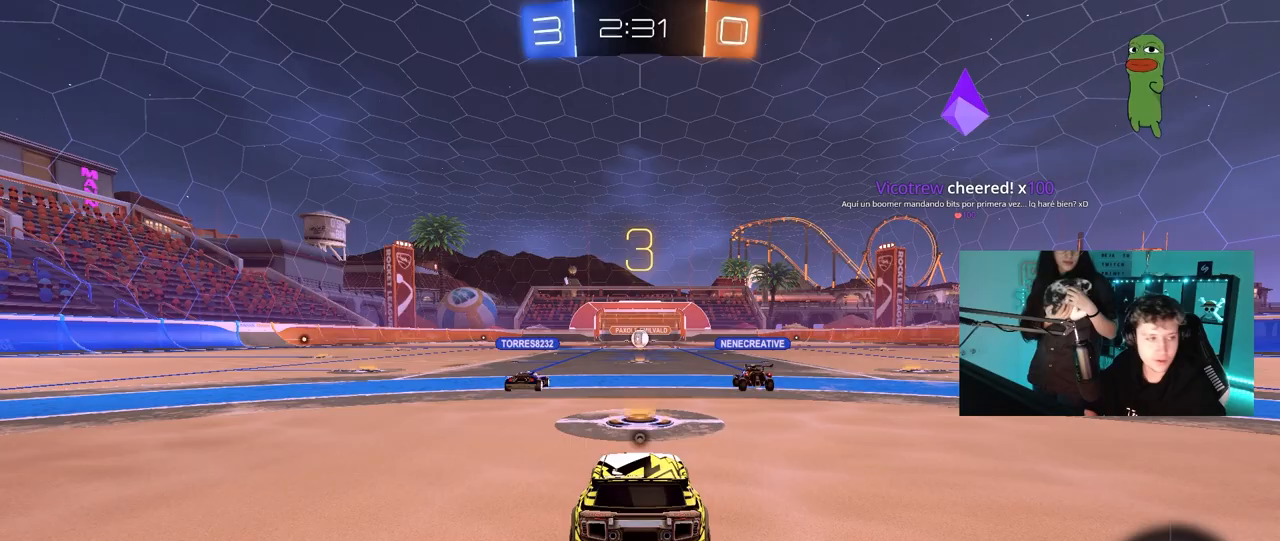
{"keys": [], "mouse": [], "mouse_move": "still", "events": []}
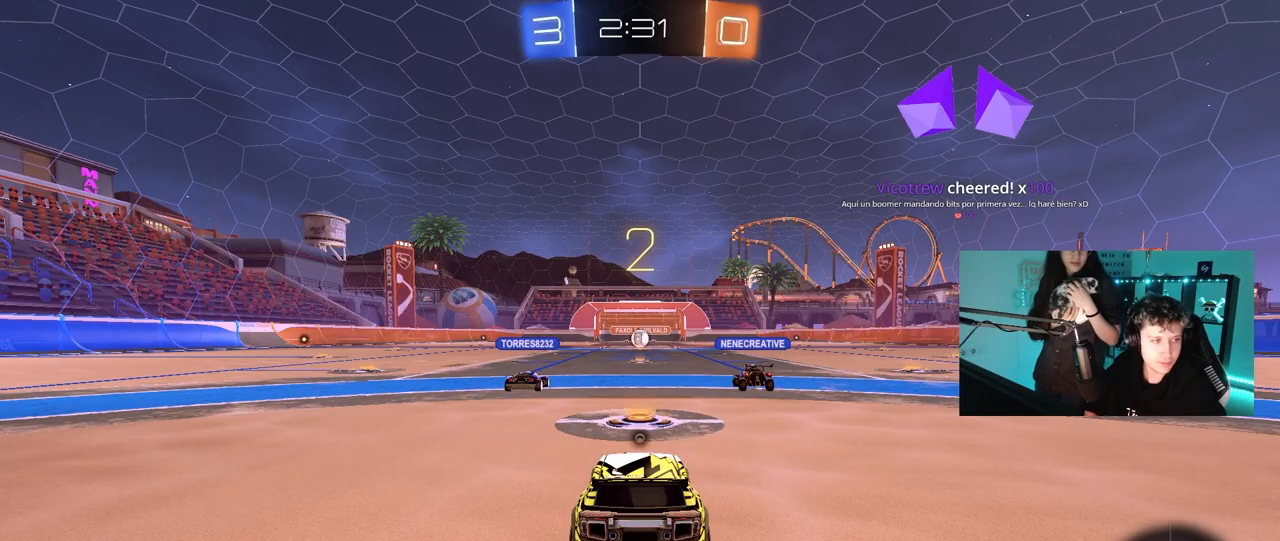
{"keys": [], "mouse": [], "mouse_move": "still", "events": []}
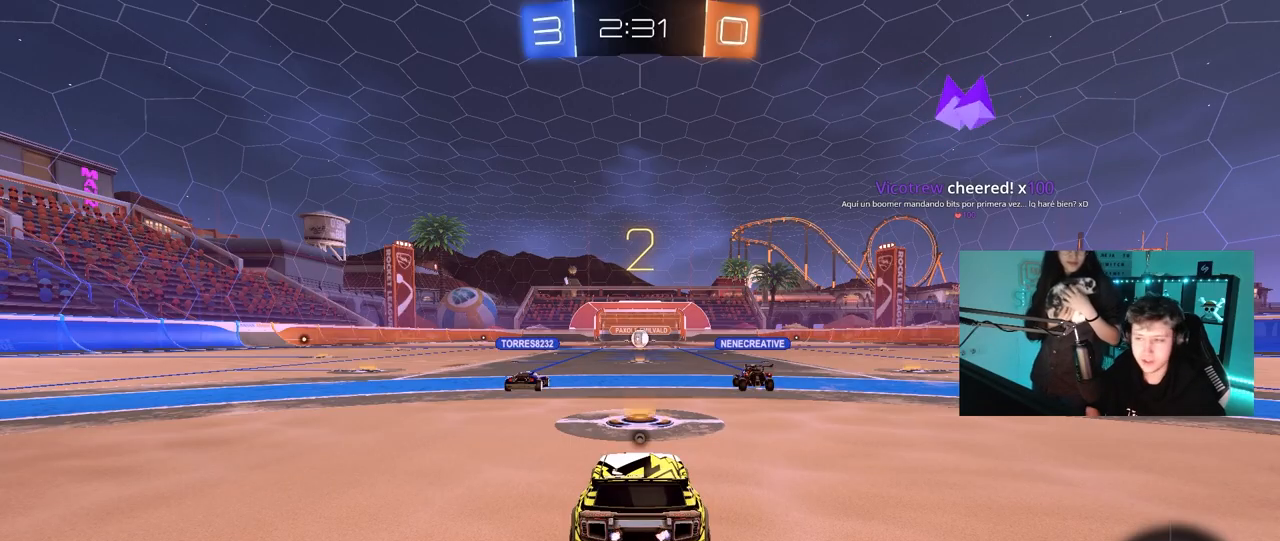
{"keys": ["w"], "mouse": ["left"], "mouse_move": "up-right", "events": [[133, "w", "down"], [367, "mouse_left", "down"]]}
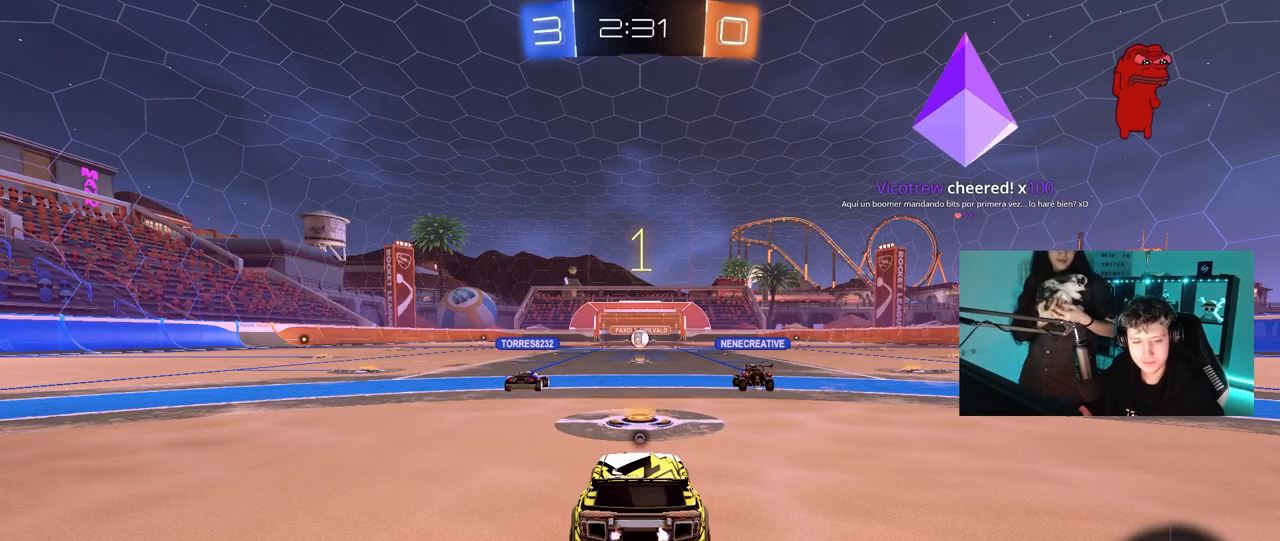
{"keys": ["w"], "mouse": ["left"], "mouse_move": "left", "events": []}
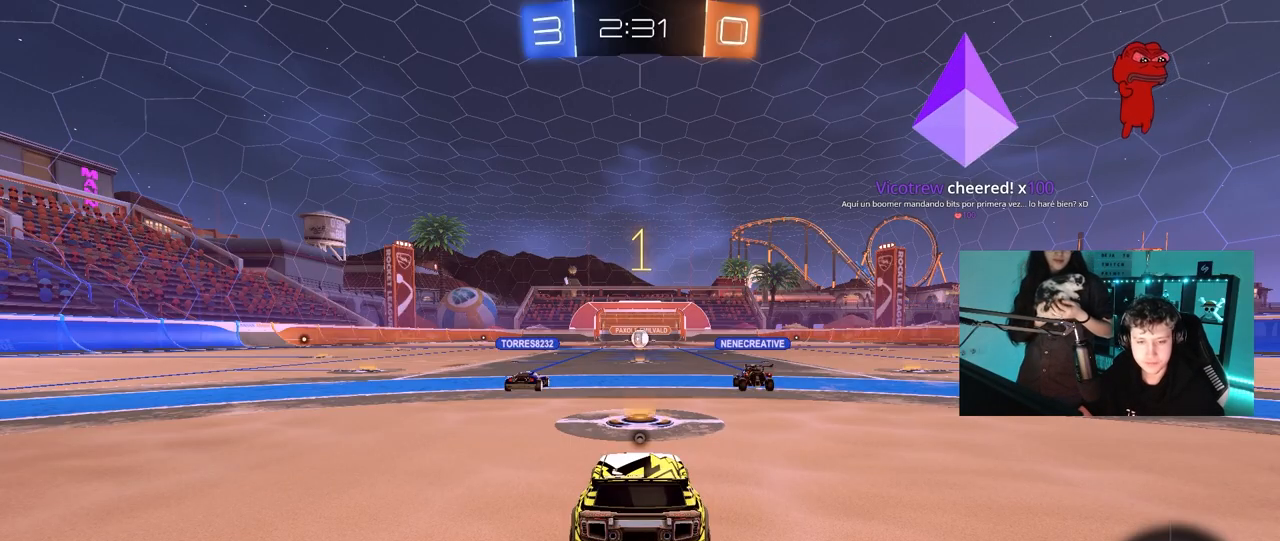
{"keys": ["d", "w"], "mouse": ["left"], "mouse_move": "still", "events": [[500, "d", "down"]]}
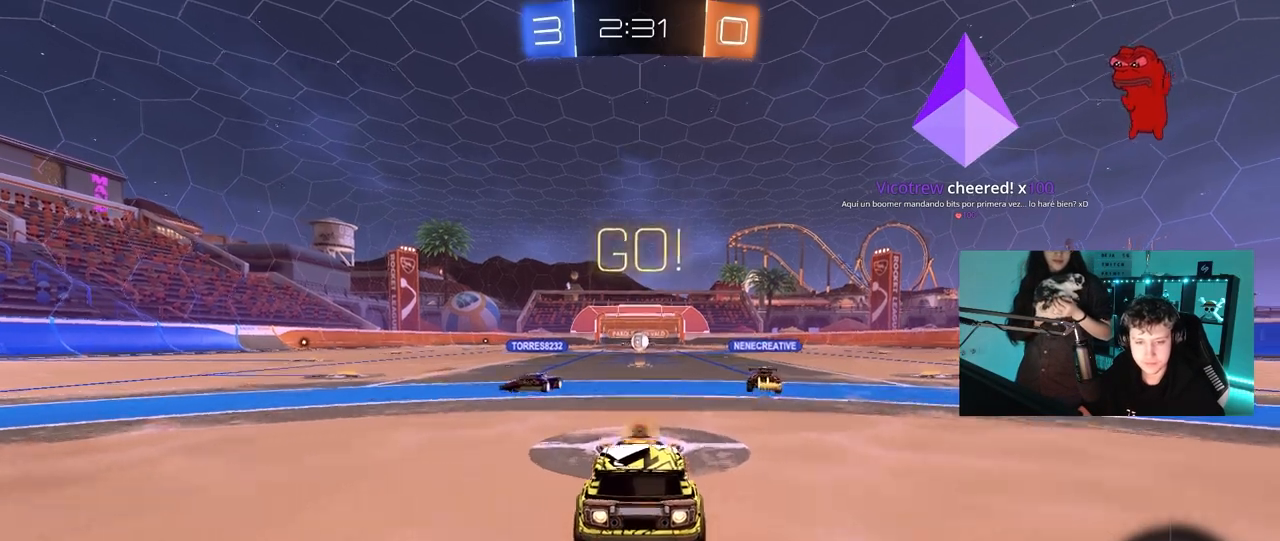
{"keys": ["a", "s", "shift", "space"], "mouse": ["left"], "mouse_move": "down-right", "events": [[50, "mouse_right", "down"], [133, "d", "up"], [133, "mouse_right", "up"], [183, "a", "down"], [183, "shift", "down"], [233, "mouse_right", "down"], [233, "s", "down"], [233, "w", "up"], [283, "mouse_right", "up"], [367, "space", "down"]]}
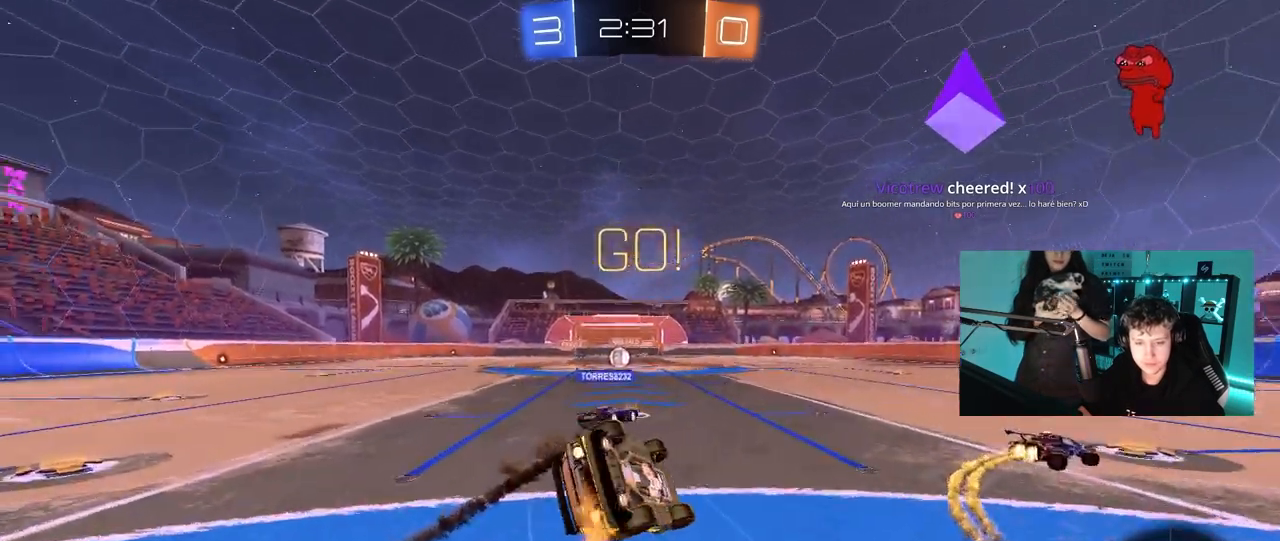
{"keys": ["a"], "mouse": [], "mouse_move": "still", "events": [[50, "mouse_left", "up"], [50, "space", "up"], [150, "s", "up"], [300, "s", "down"], [483, "s", "up"], [483, "shift", "up"]]}
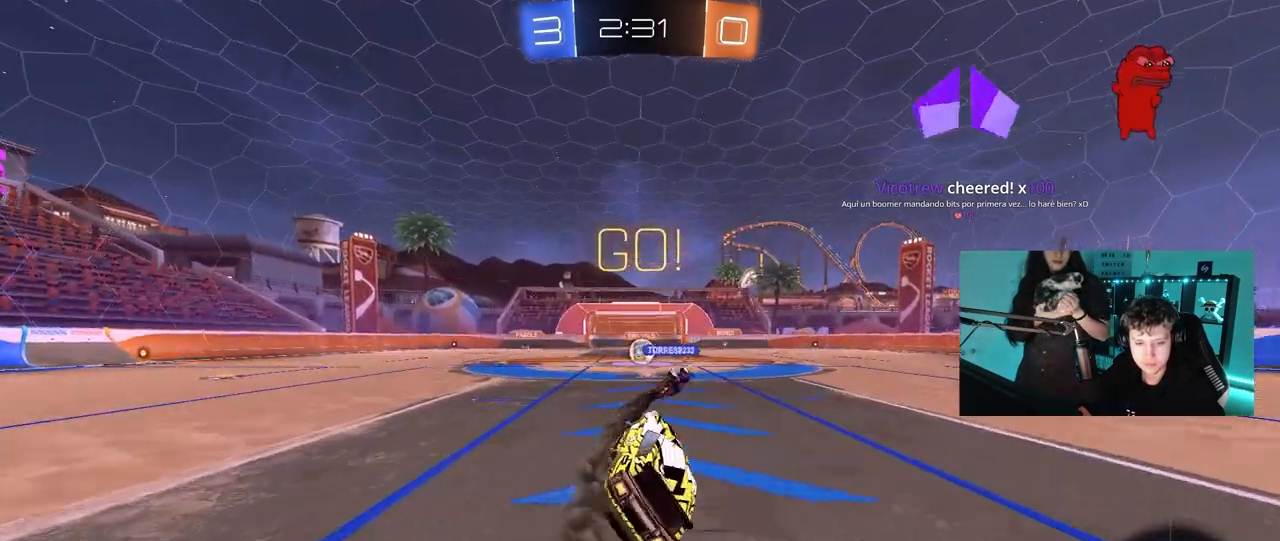
{"keys": ["w"], "mouse": [], "mouse_move": "still", "events": [[67, "a", "up"], [267, "w", "down"]]}
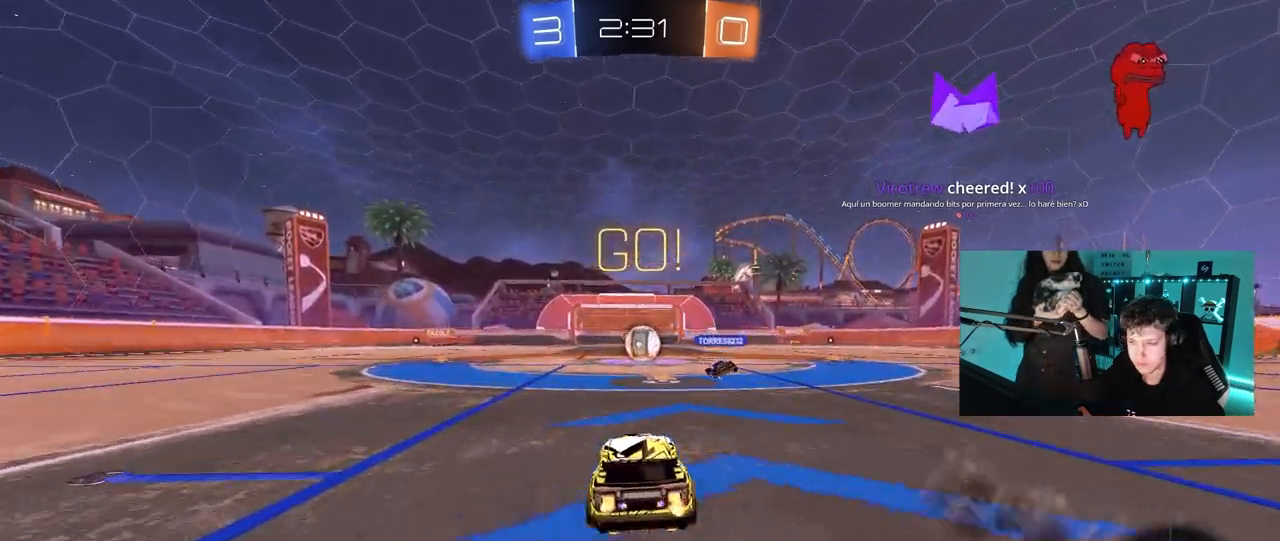
{"keys": ["a", "w"], "mouse": [], "mouse_move": "still", "events": [[233, "a", "down"], [367, "shift", "down"], [467, "shift", "up"]]}
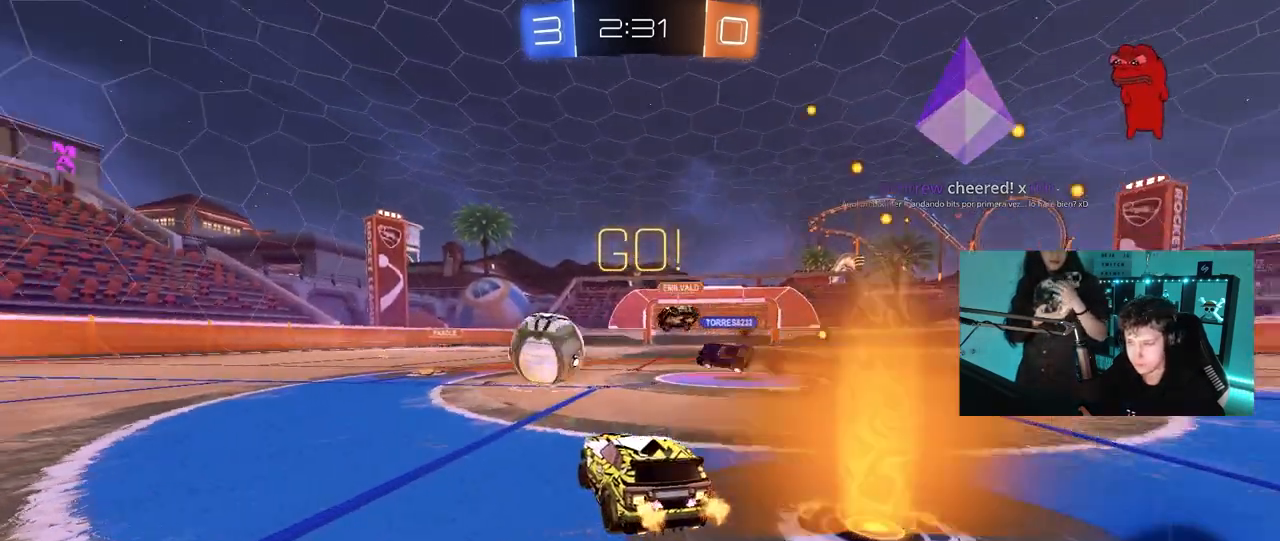
{"keys": ["a", "w"], "mouse": ["left"], "mouse_move": "still", "events": [[17, "mouse_left", "down"], [200, "shift", "down"], [300, "shift", "up"]]}
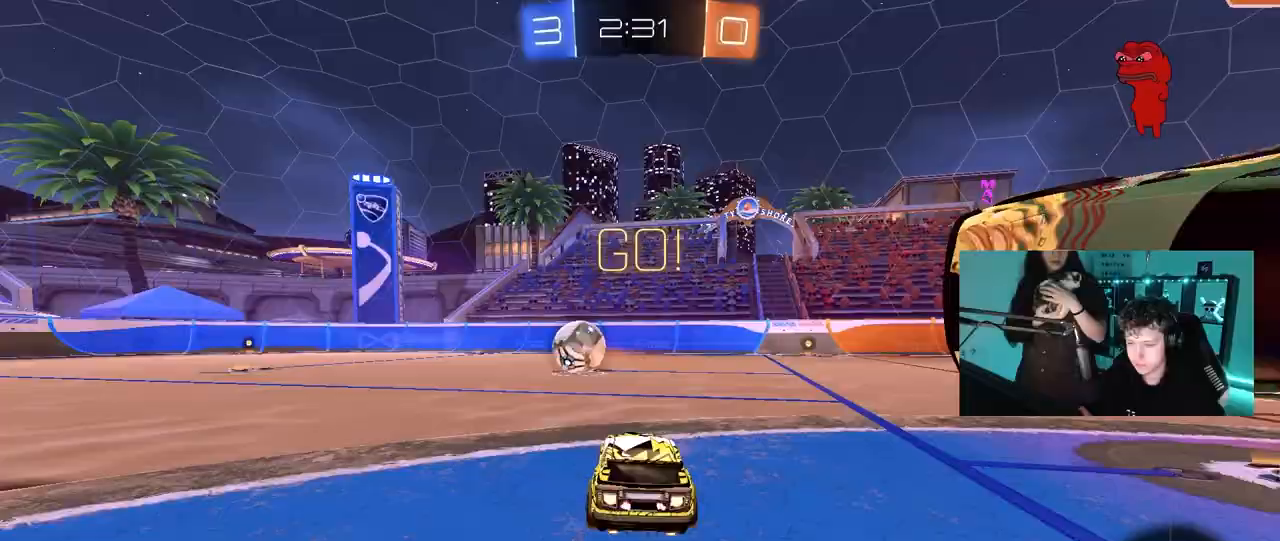
{"keys": ["a", "s", "shift"], "mouse": ["left", "right"], "mouse_move": "down", "events": [[317, "a", "up"], [317, "mouse_right", "down"], [400, "a", "down"], [400, "mouse_right", "up"], [400, "shift", "down"], [450, "mouse_right", "down"], [500, "s", "down"], [500, "w", "up"]]}
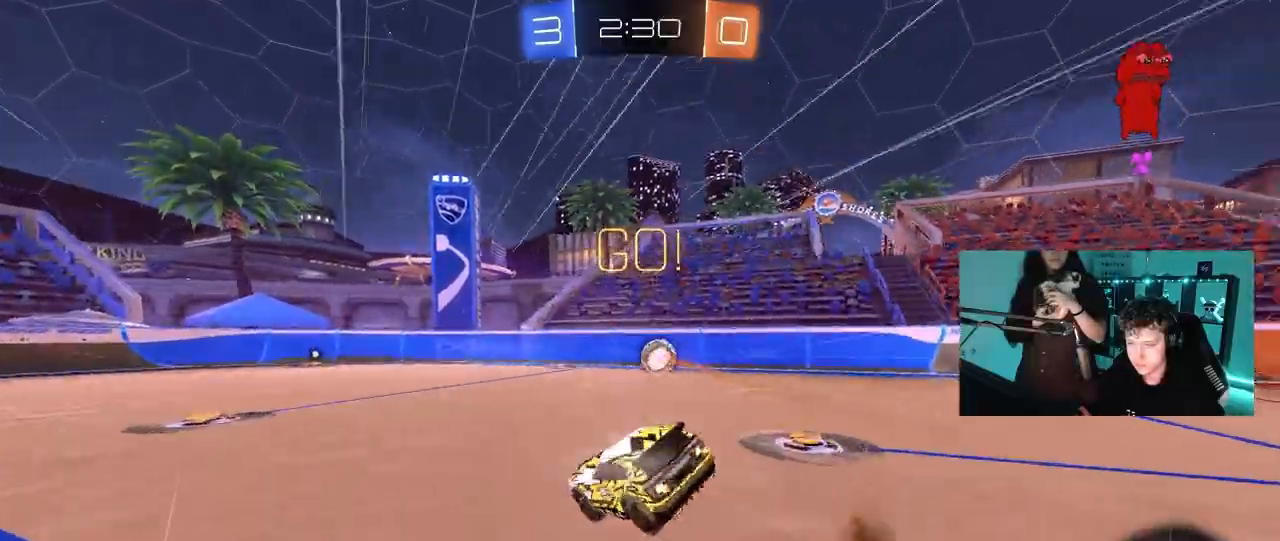
{"keys": ["a", "s", "shift"], "mouse": ["left"], "mouse_move": "still", "events": [[83, "mouse_left", "up"], [83, "space", "down"], [133, "mouse_right", "up"], [283, "space", "up"], [333, "s", "up"], [417, "s", "down"], [467, "mouse_left", "down"]]}
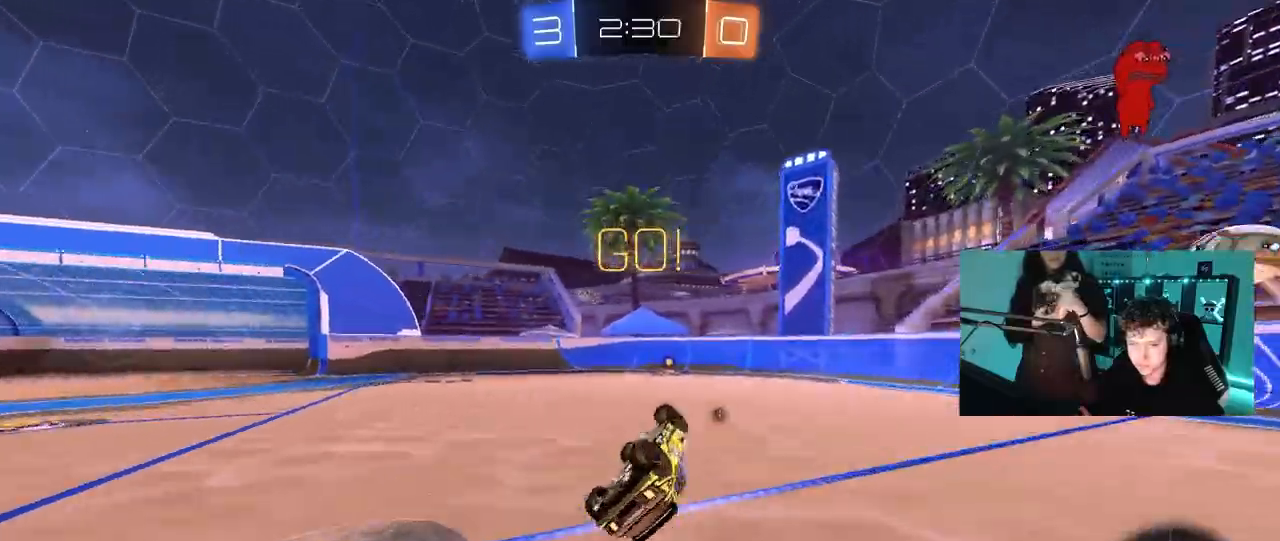
{"keys": ["space"], "mouse": [], "mouse_move": "still", "events": [[250, "s", "up"], [250, "shift", "up"], [300, "a", "up"], [300, "mouse_left", "up"], [383, "space", "down"]]}
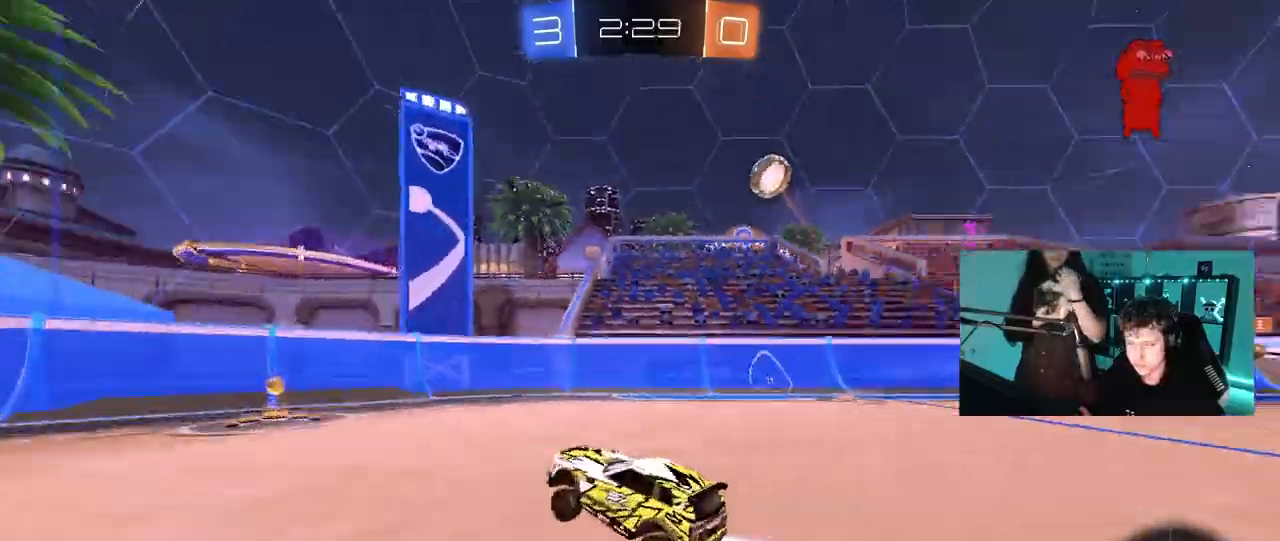
{"keys": ["w"], "mouse": ["left"], "mouse_move": "still", "events": [[33, "space", "up"], [33, "w", "down"], [167, "d", "down"], [217, "mouse_left", "down"], [300, "d", "up"], [450, "d", "down"], [500, "d", "up"]]}
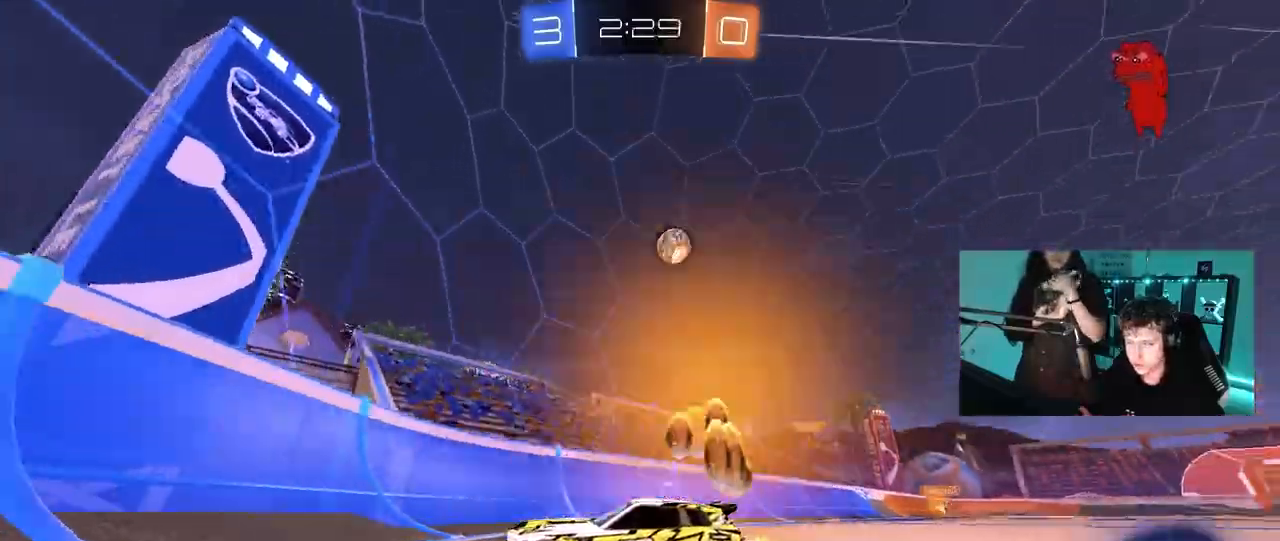
{"keys": ["w"], "mouse": ["left"], "mouse_move": "still", "events": [[283, "d", "down"], [467, "d", "up"]]}
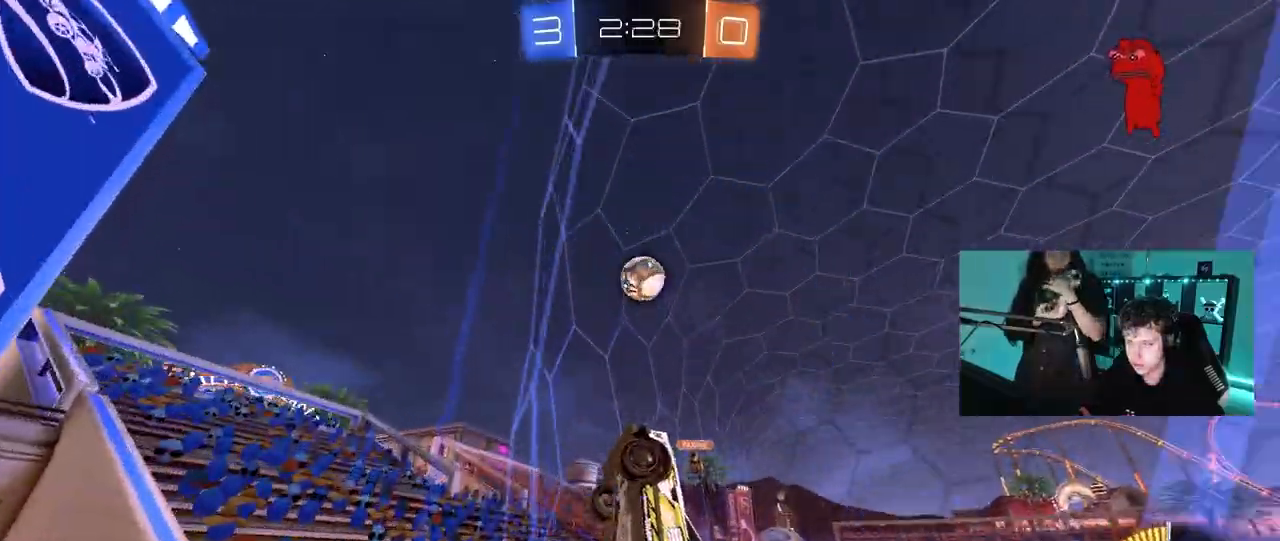
{"keys": ["a", "shift", "w"], "mouse": ["left"], "mouse_move": "up", "events": [[17, "d", "down"], [150, "mouse_right", "down"], [150, "w", "up"], [200, "a", "down"], [200, "d", "up"], [200, "shift", "down"], [383, "mouse_right", "up"], [433, "w", "down"]]}
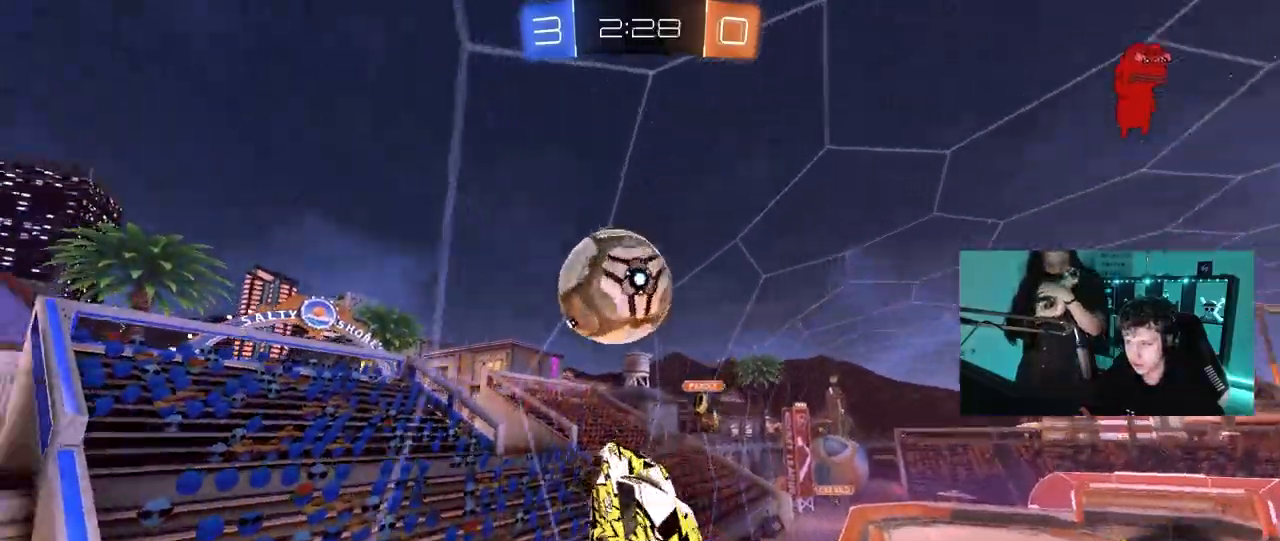
{"keys": ["a", "s", "shift"], "mouse": ["left"], "mouse_move": "still", "events": [[117, "mouse_right", "down"], [167, "s", "down"], [167, "w", "up"], [350, "mouse_right", "up"]]}
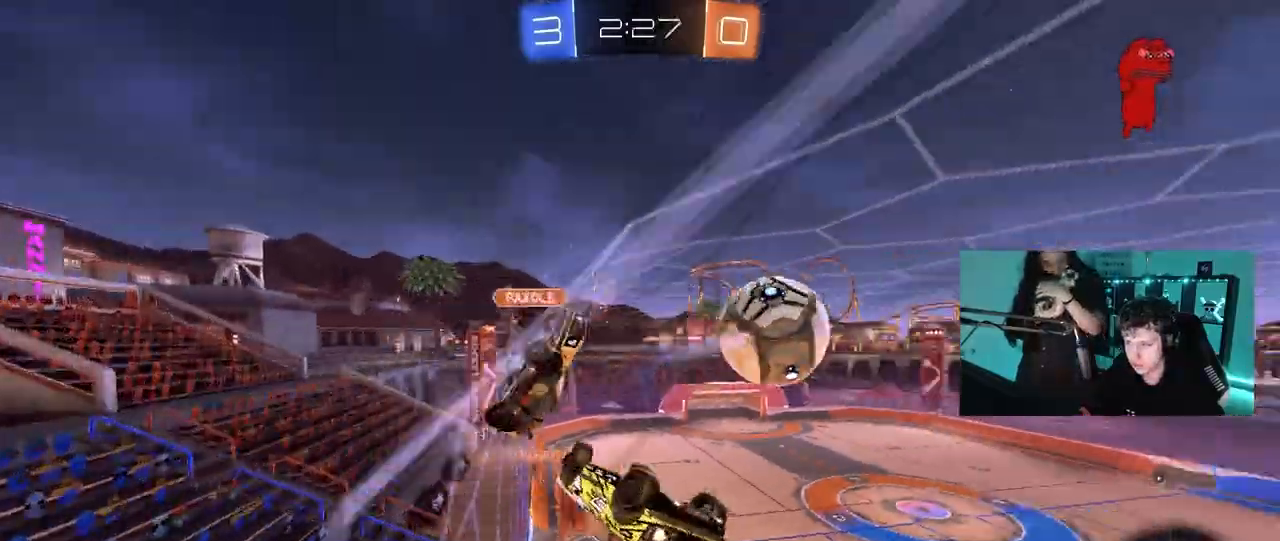
{"keys": ["d"], "mouse": [], "mouse_move": "still", "events": [[183, "mouse_left", "up"], [217, "a", "up"], [233, "d", "down"], [233, "shift", "up"], [317, "s", "up"]]}
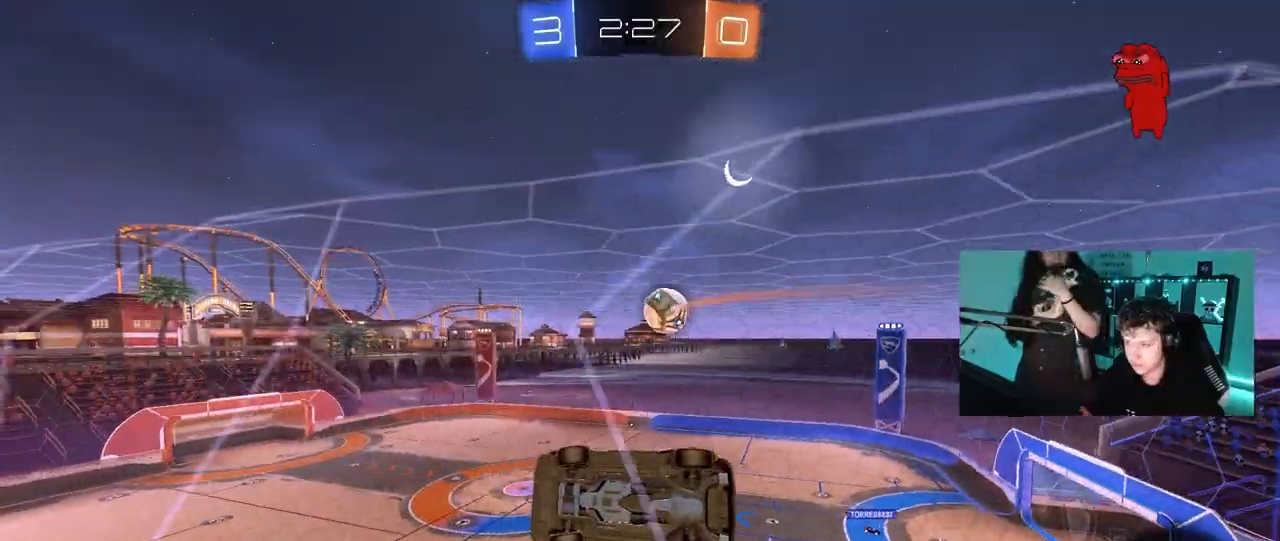
{"keys": ["d", "w"], "mouse": [], "mouse_move": "still", "events": [[17, "w", "down"], [333, "d", "up"], [433, "d", "down"]]}
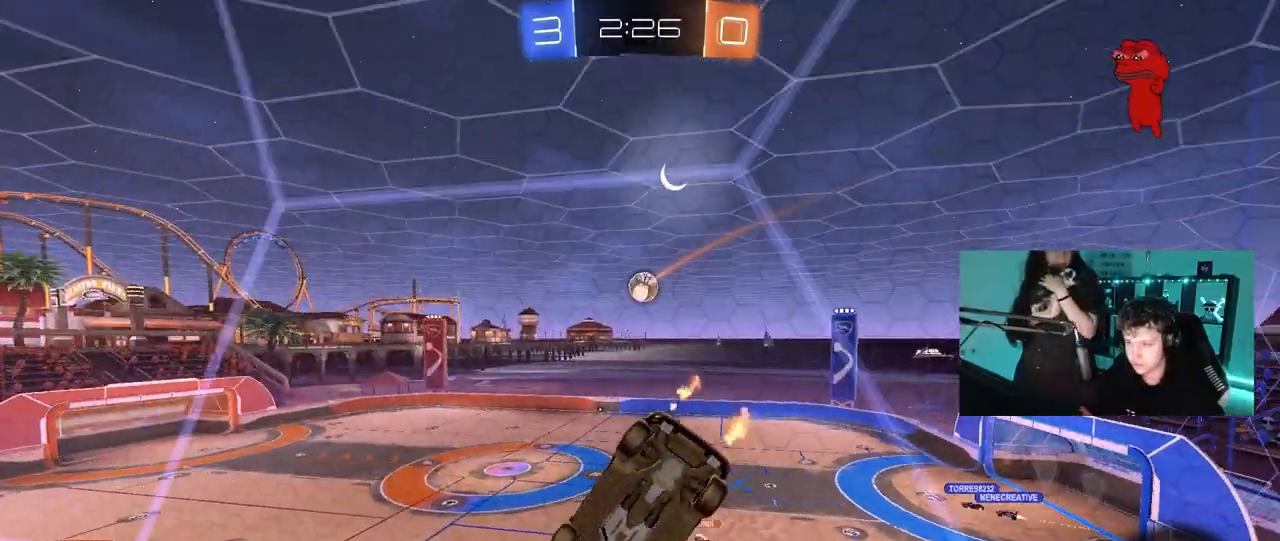
{"keys": ["w"], "mouse": [], "mouse_move": "still", "events": [[317, "d", "up"]]}
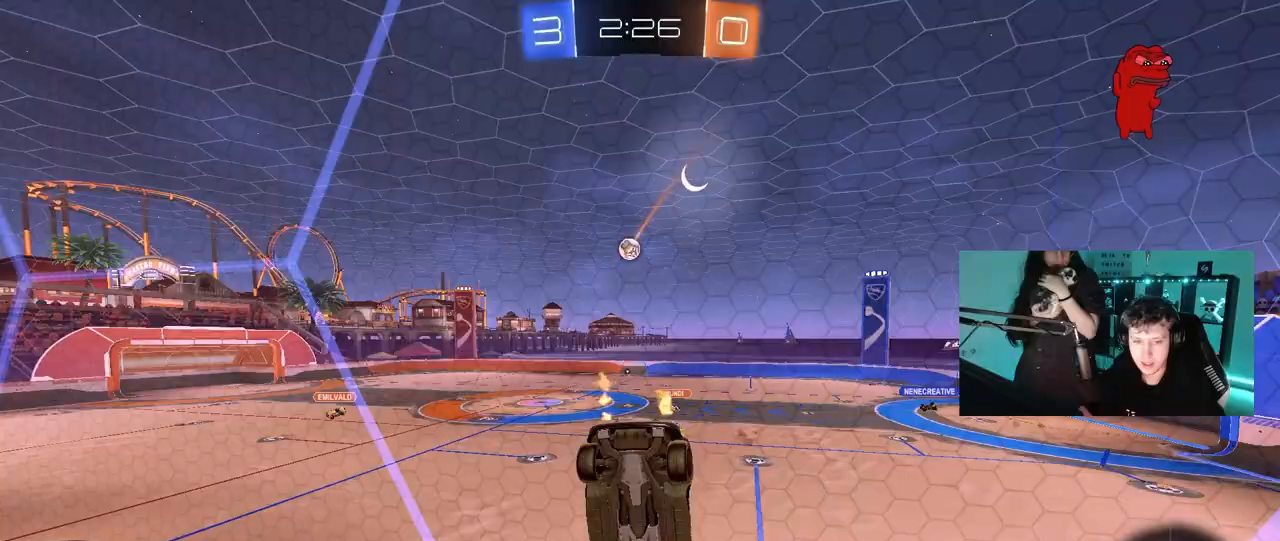
{"keys": ["w"], "mouse": [], "mouse_move": "still", "events": []}